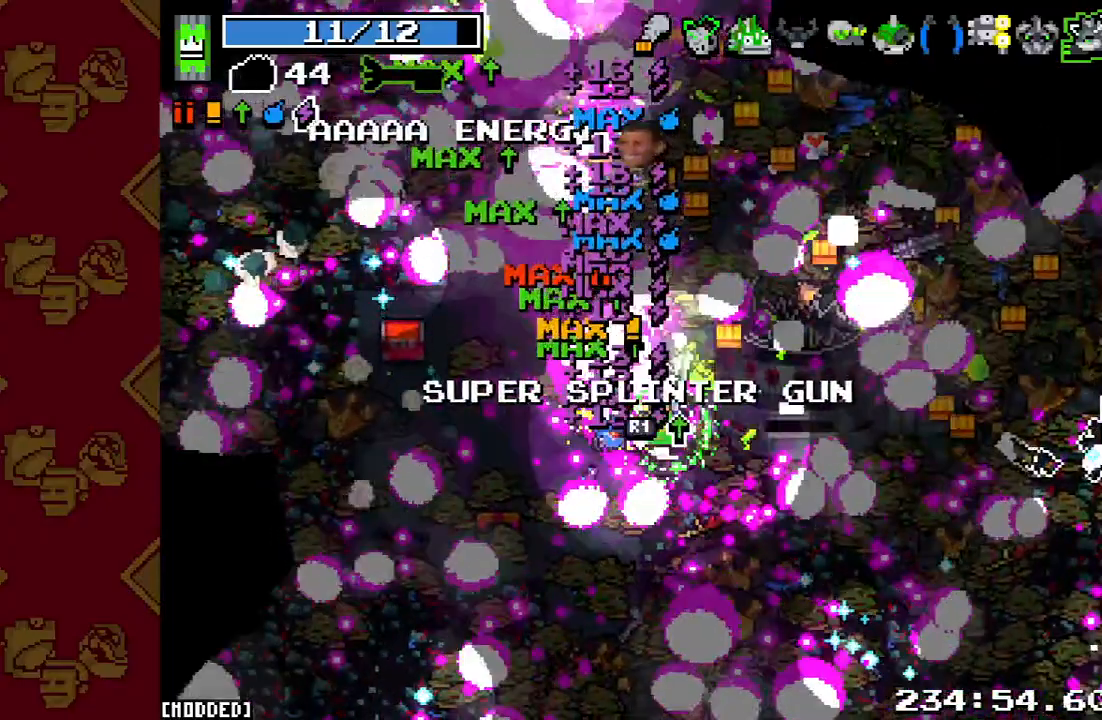
Gameplay with a controller (PlayStation layout); each line is a JSON object with the inputs held at the frame after it. "events" lists button and stick changes between this image and that frame as [ms after this image, input, new state], when the widget could be followed in between. Not read: L3 R3.
{"buttons": [], "left_stick": "up-right", "right_stick": "up", "events": []}
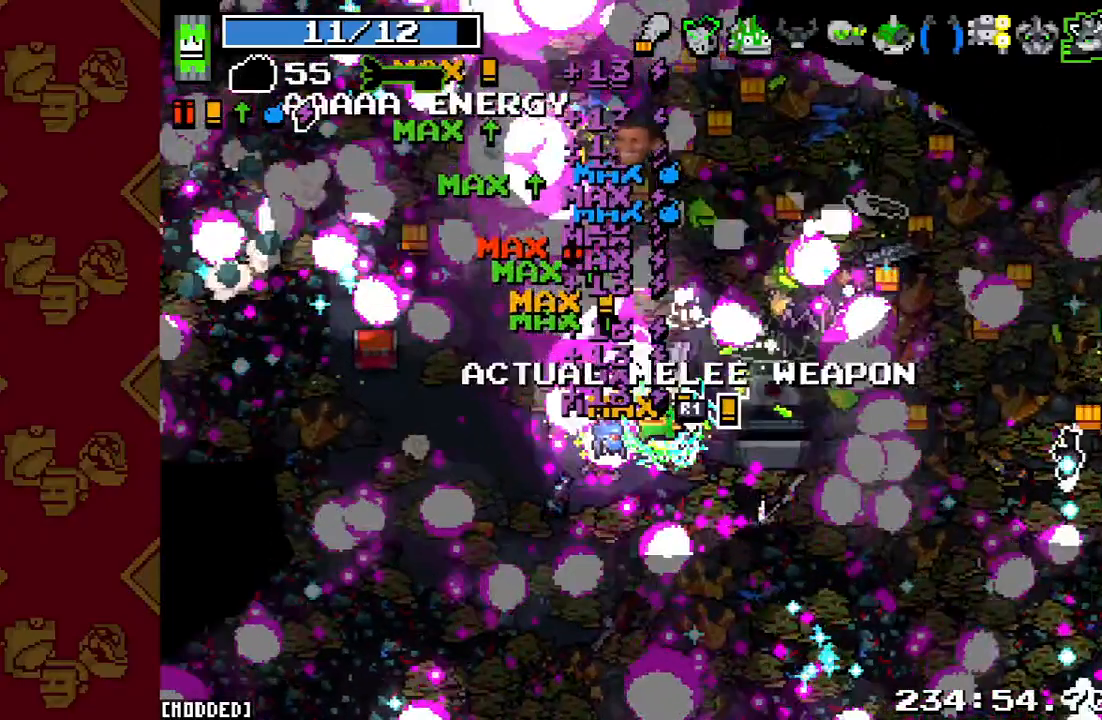
{"buttons": [], "left_stick": "up-right", "right_stick": "up", "events": []}
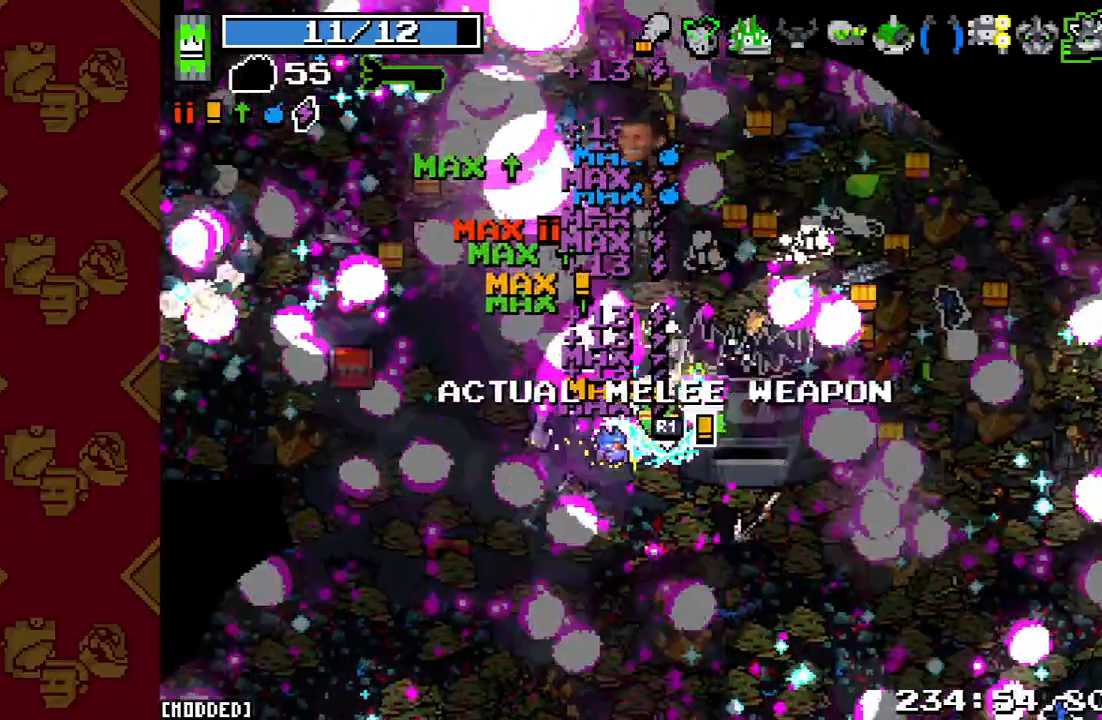
{"buttons": [], "left_stick": "up-right", "right_stick": "up", "events": [[133, "R2", "down"], [367, "R2", "up"]]}
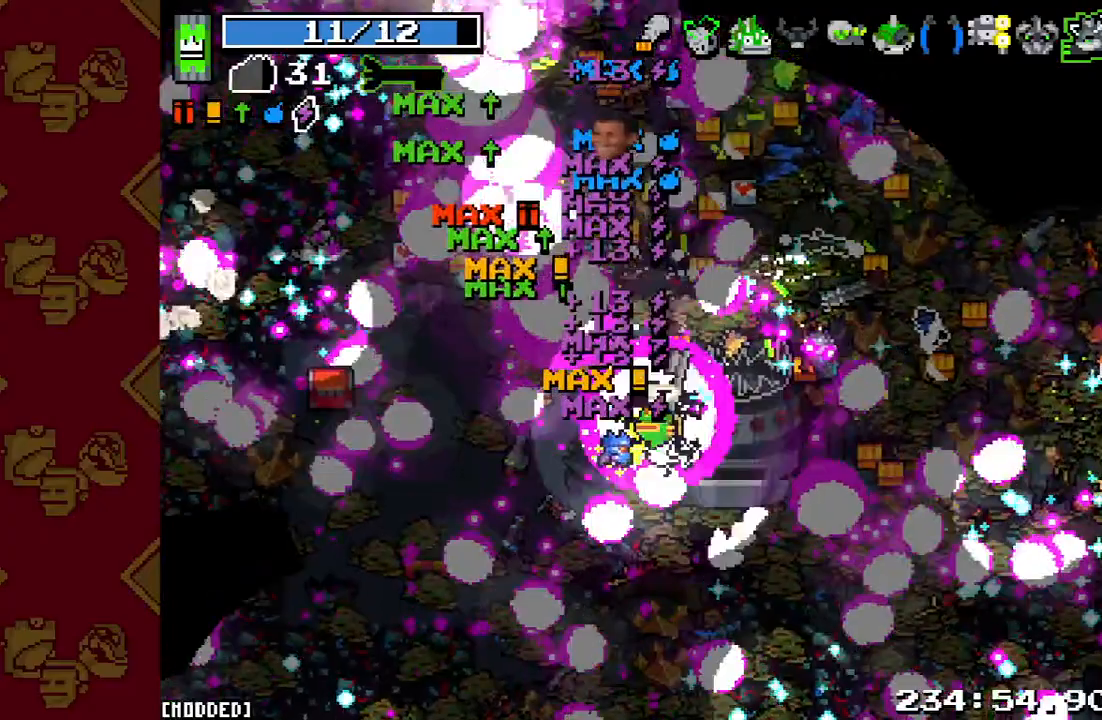
{"buttons": [], "left_stick": "up-right", "right_stick": "up", "events": []}
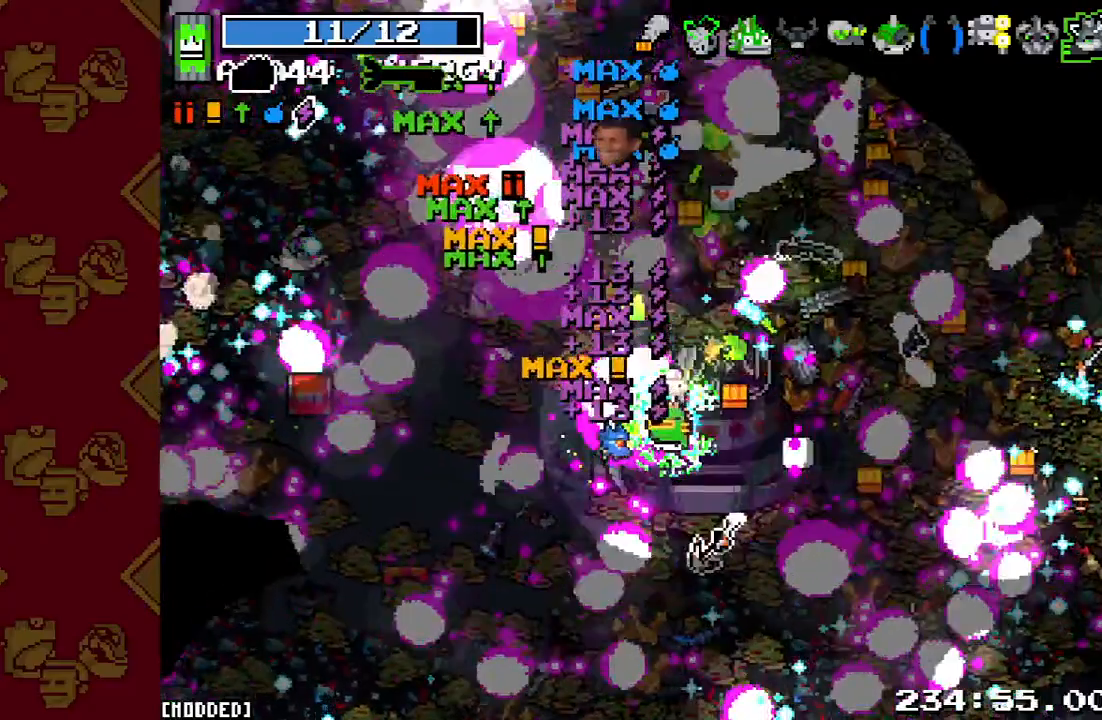
{"buttons": ["L2"], "left_stick": "up", "right_stick": "up", "events": [[233, "left_stick", "up"], [400, "L2", "down"]]}
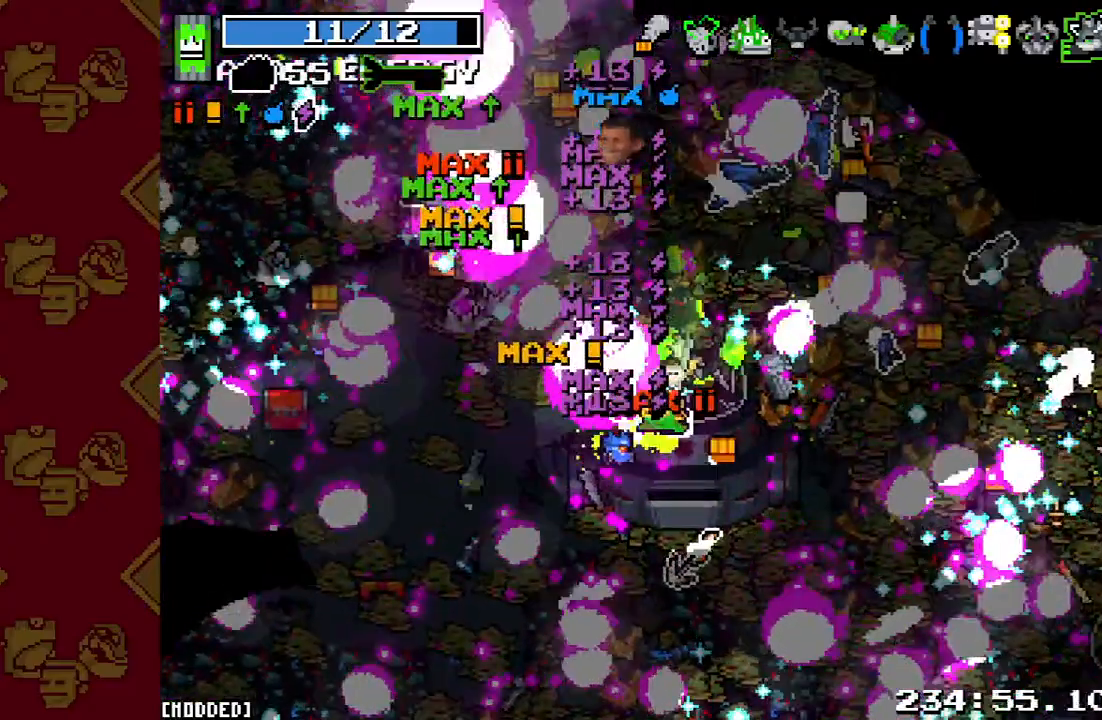
{"buttons": [], "left_stick": "up", "right_stick": "up", "events": [[267, "L2", "up"]]}
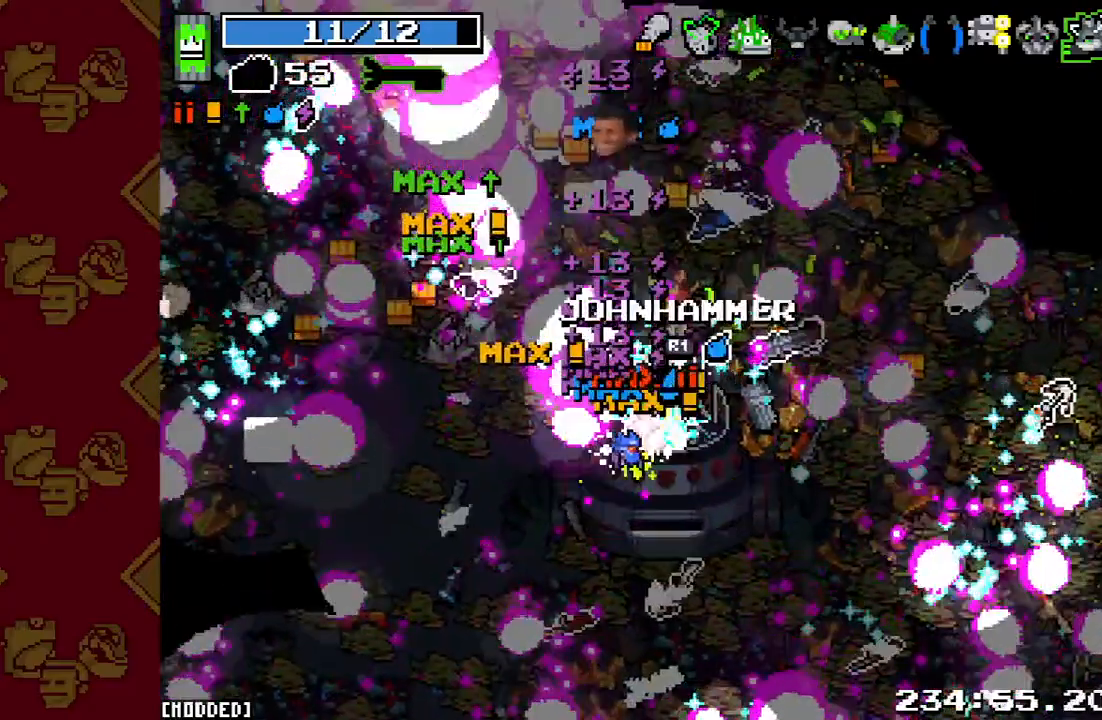
{"buttons": [], "left_stick": "up", "right_stick": "up", "events": []}
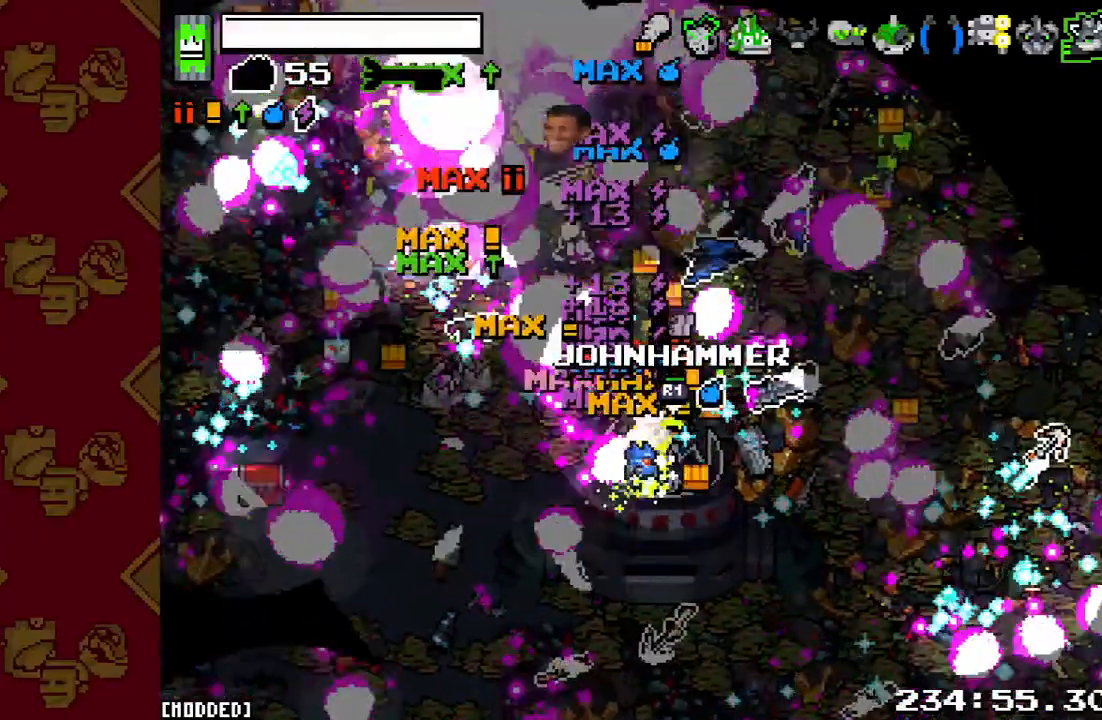
{"buttons": ["R2"], "left_stick": "up-left", "right_stick": "up", "events": [[333, "R2", "down"], [333, "left_stick", "up-left"]]}
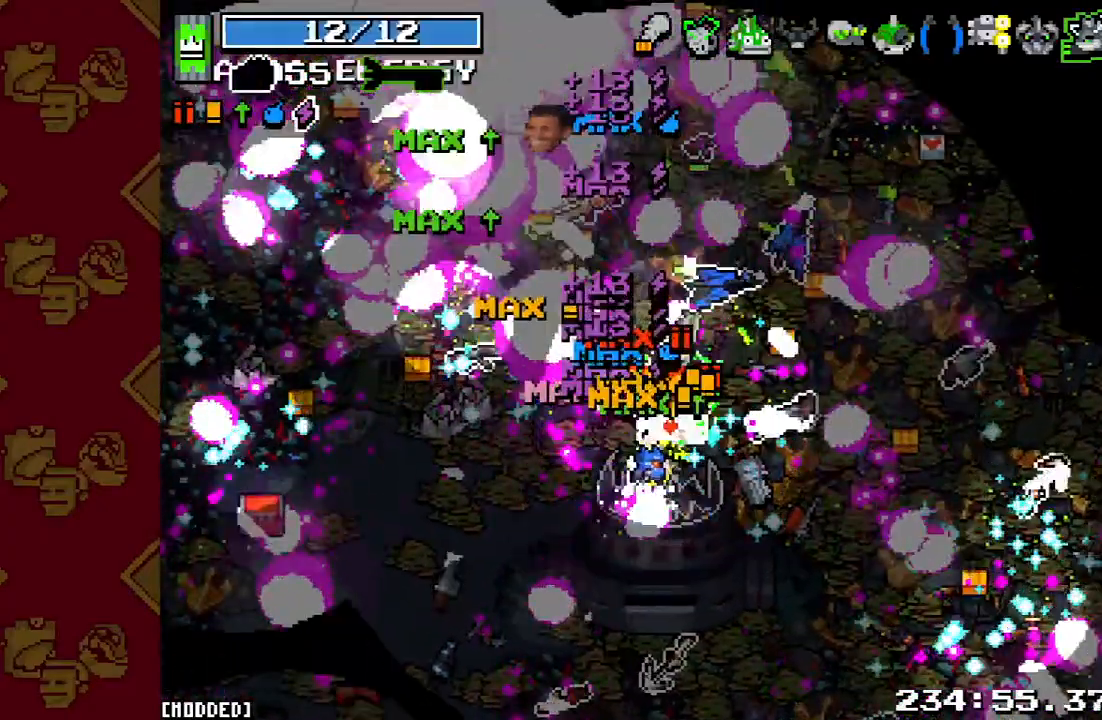
{"buttons": ["R2"], "left_stick": "up-left", "right_stick": "up", "events": [[67, "left_stick", "center"], [133, "R2", "up"], [233, "left_stick", "up-left"], [400, "R2", "down"]]}
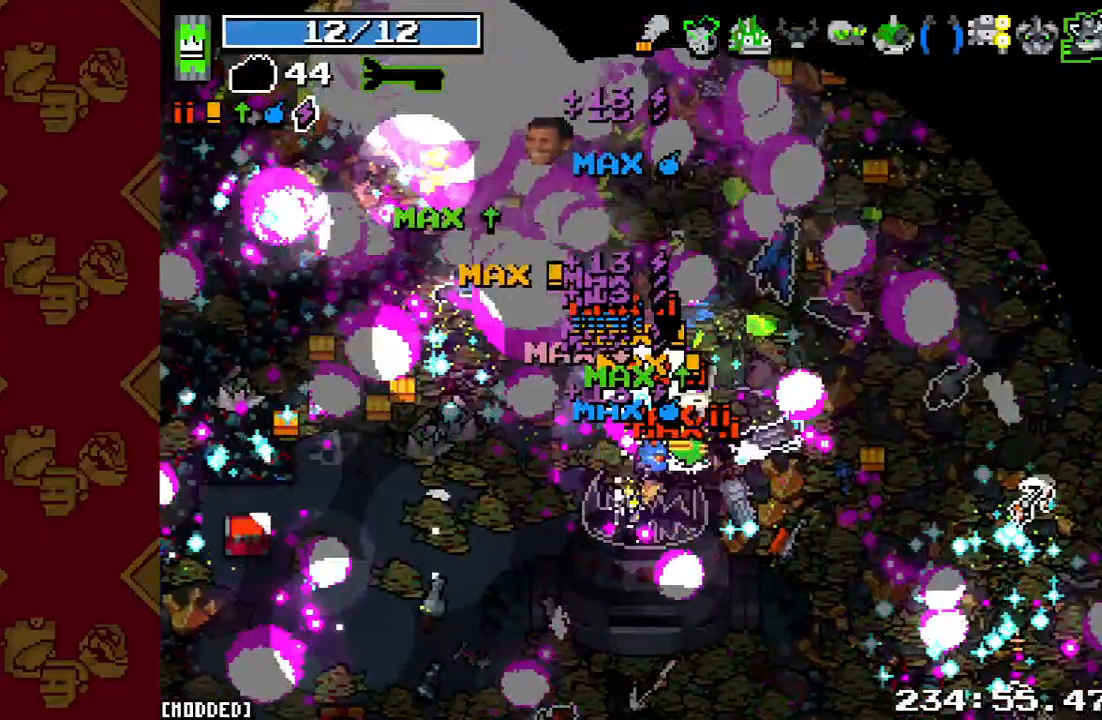
{"buttons": [], "left_stick": "up-left", "right_stick": "up", "events": [[67, "R2", "up"], [233, "R2", "down"], [400, "R2", "up"]]}
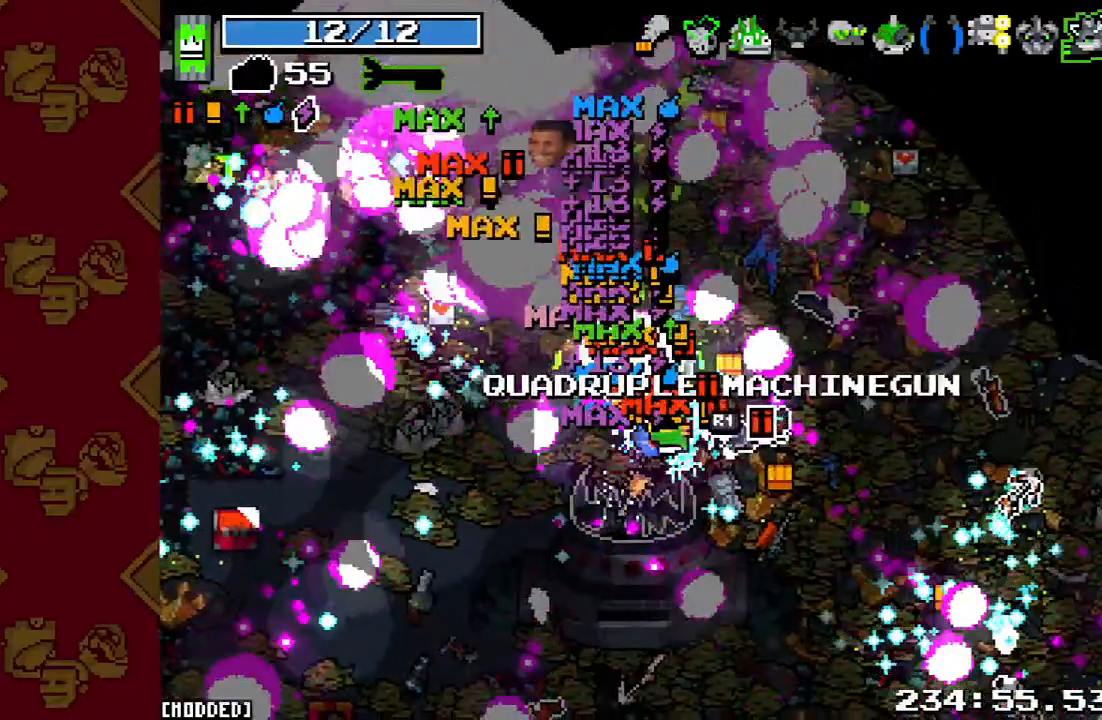
{"buttons": [], "left_stick": "up-left", "right_stick": "up", "events": [[67, "R2", "down"], [267, "R2", "up"]]}
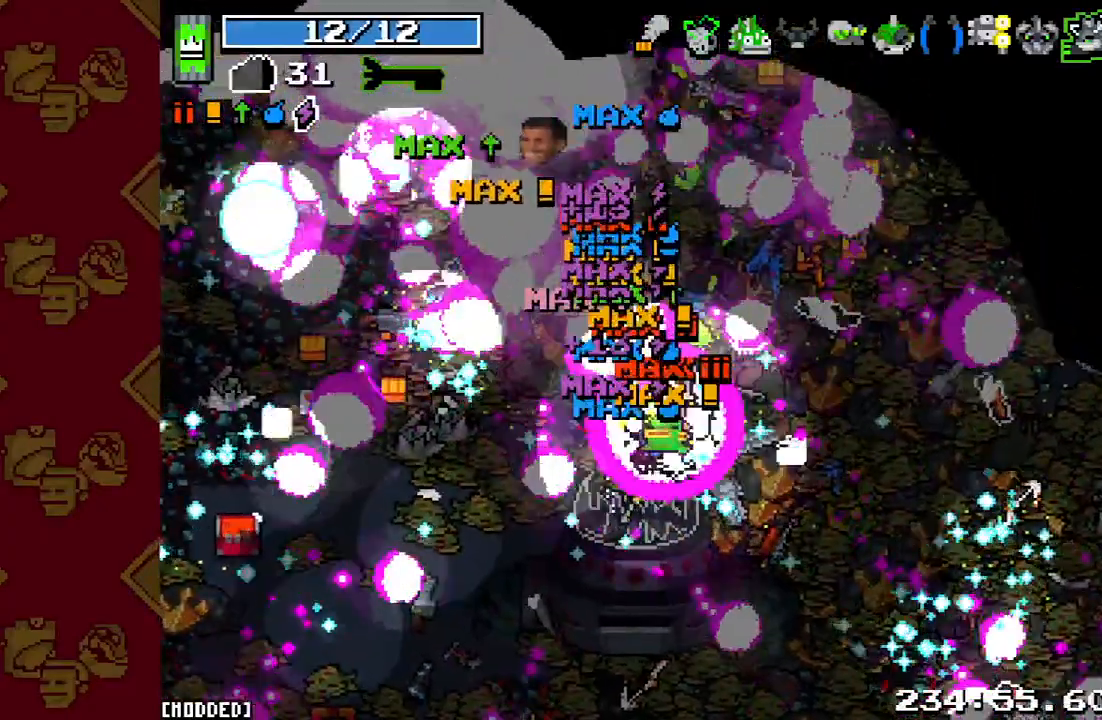
{"buttons": ["R2"], "left_stick": "up-left", "right_stick": "up", "events": [[33, "R2", "down"], [233, "R2", "up"], [367, "R2", "down"]]}
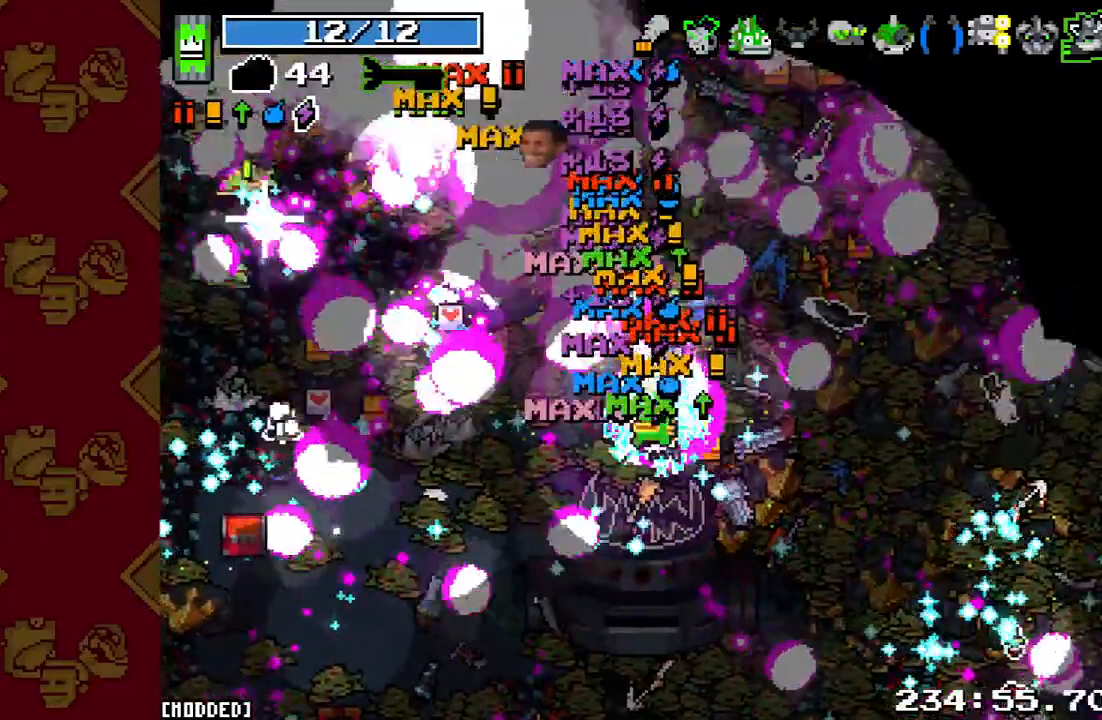
{"buttons": [], "left_stick": "up", "right_stick": "up", "events": [[67, "R2", "up"], [233, "R2", "down"], [233, "left_stick", "up"], [400, "R2", "up"]]}
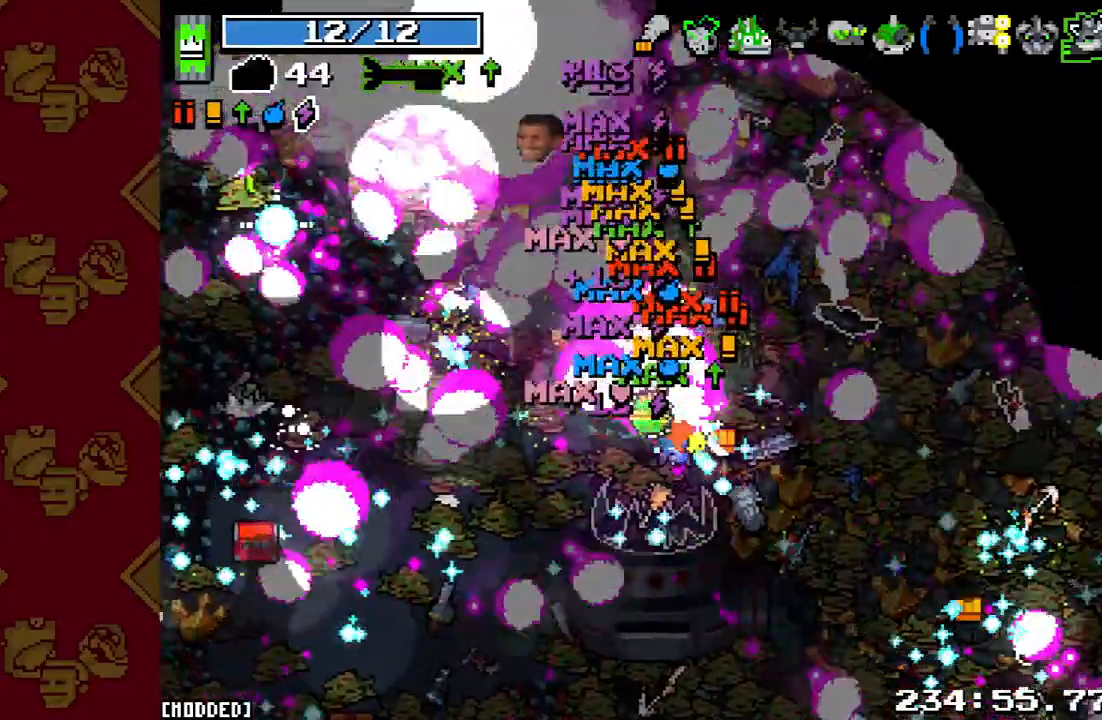
{"buttons": [], "left_stick": "up", "right_stick": "up", "events": [[300, "R2", "down"], [467, "R2", "up"]]}
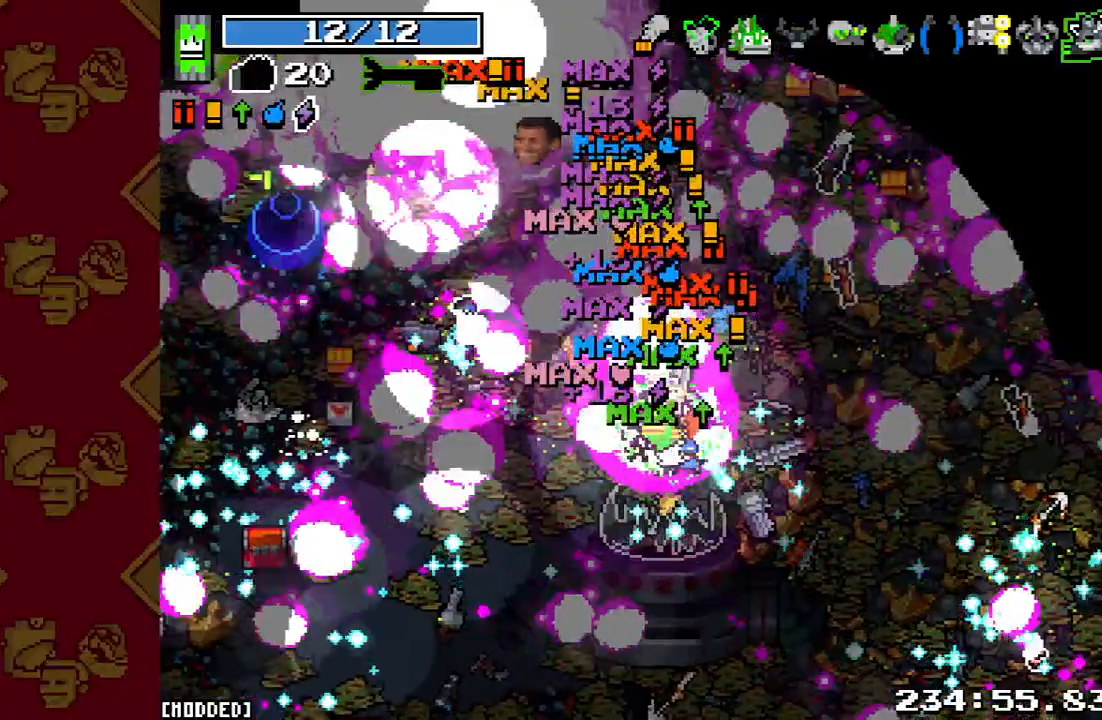
{"buttons": [], "left_stick": "up", "right_stick": "up", "events": []}
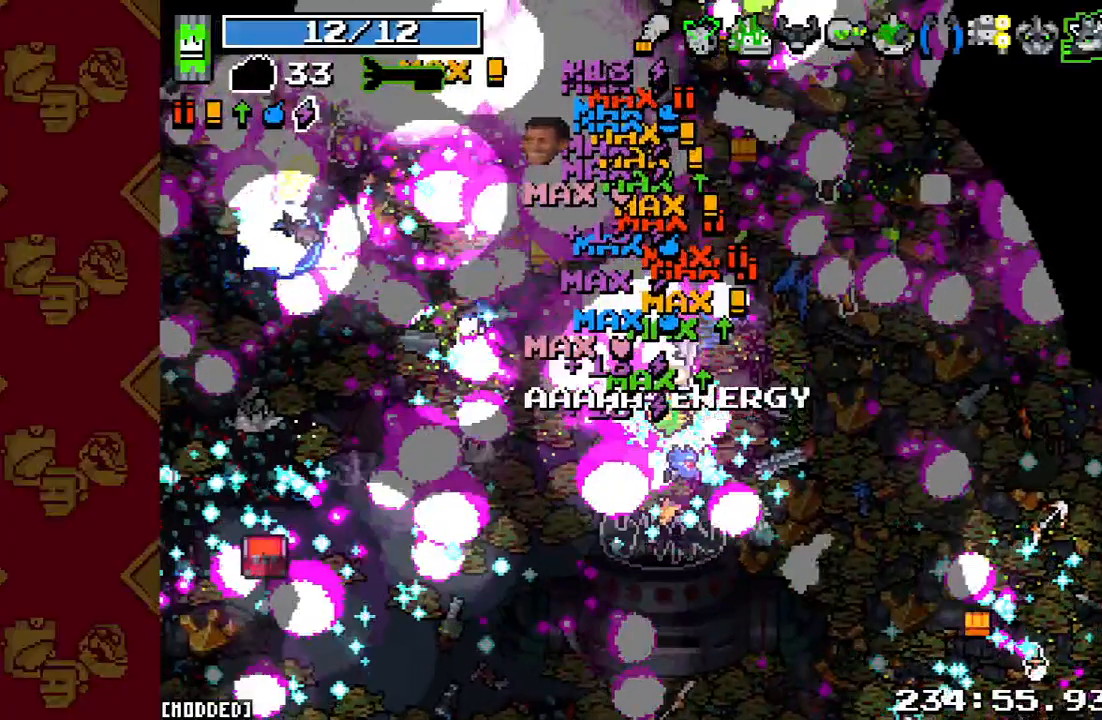
{"buttons": [], "left_stick": "up", "right_stick": "up", "events": []}
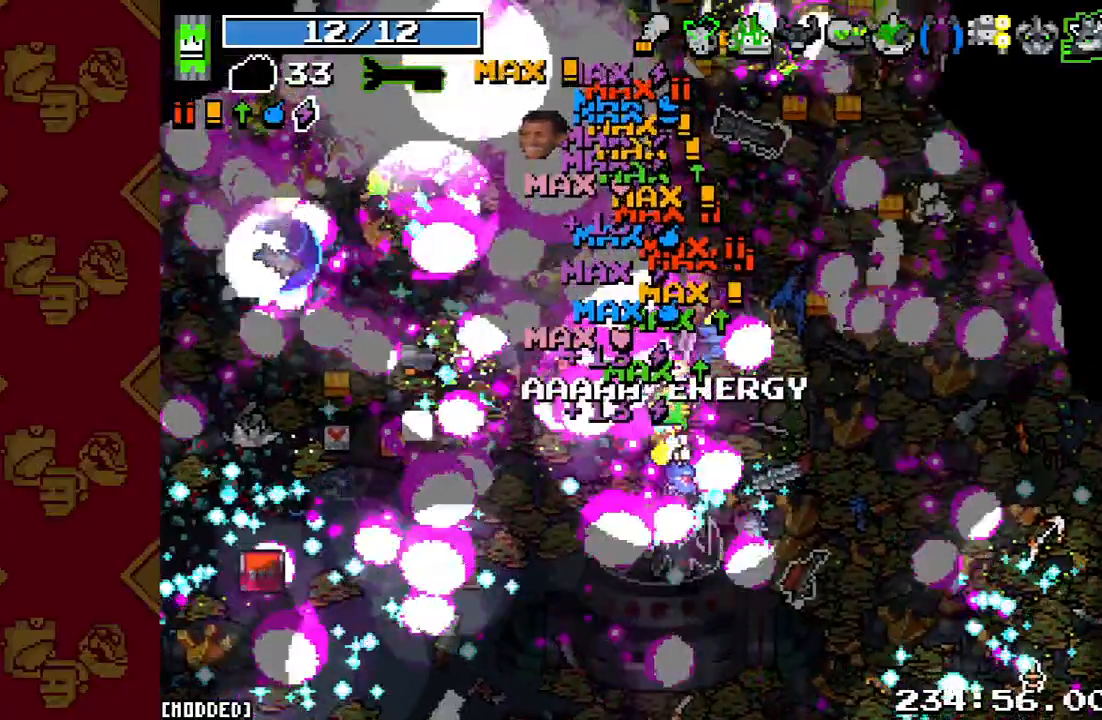
{"buttons": ["R2"], "left_stick": "up", "right_stick": "up", "events": [[367, "R2", "down"]]}
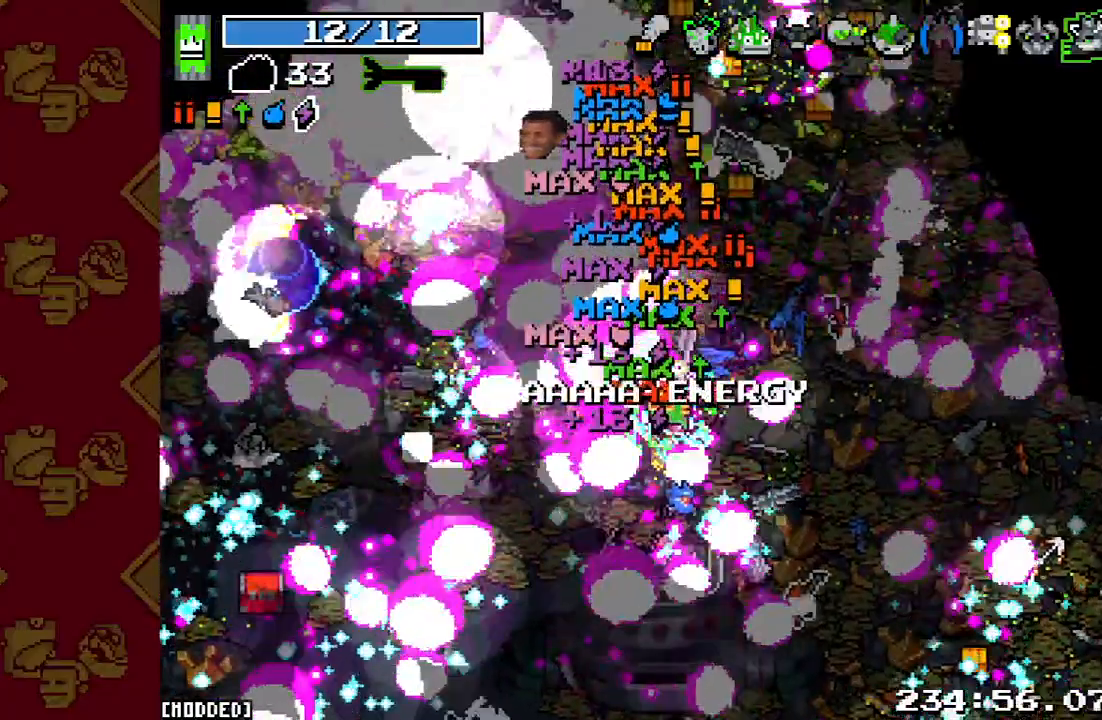
{"buttons": [], "left_stick": "up", "right_stick": "up", "events": [[67, "R2", "up"]]}
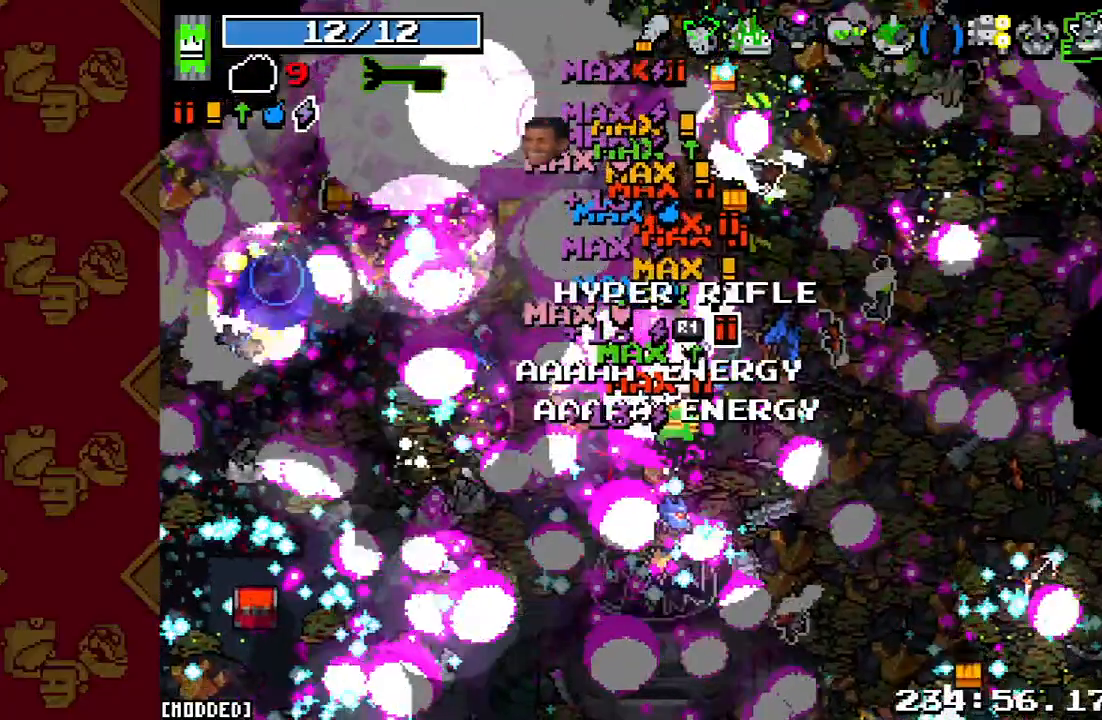
{"buttons": [], "left_stick": "up", "right_stick": "up", "events": []}
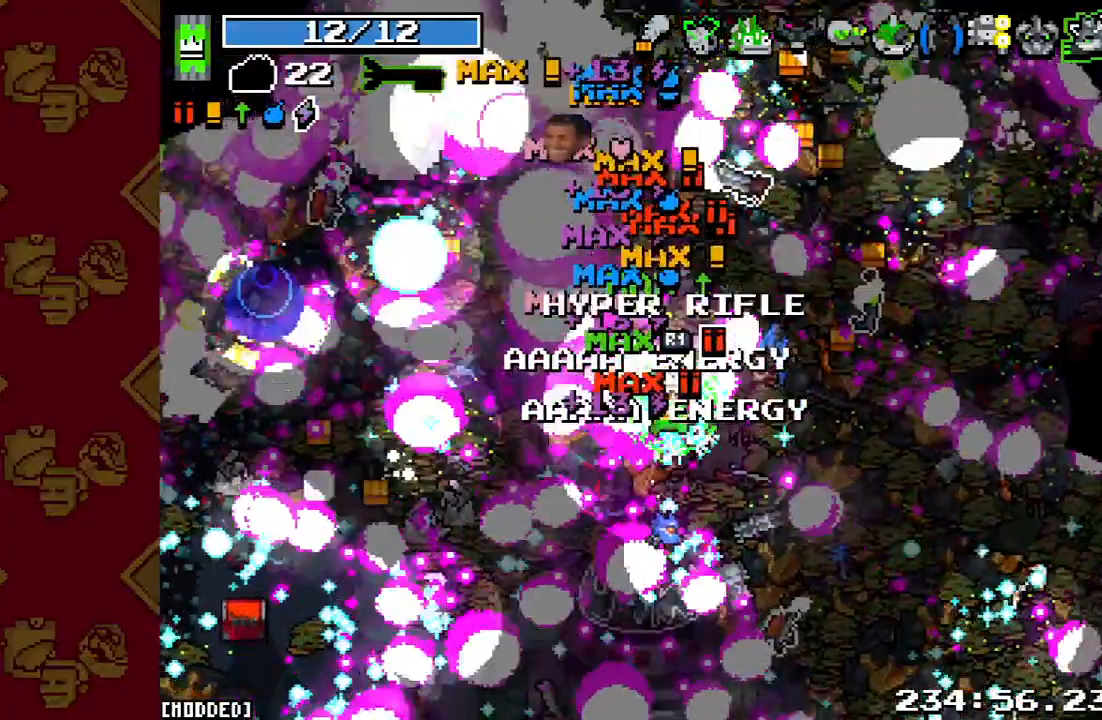
{"buttons": [], "left_stick": "up", "right_stick": "up", "events": [[200, "R2", "down"], [400, "R2", "up"]]}
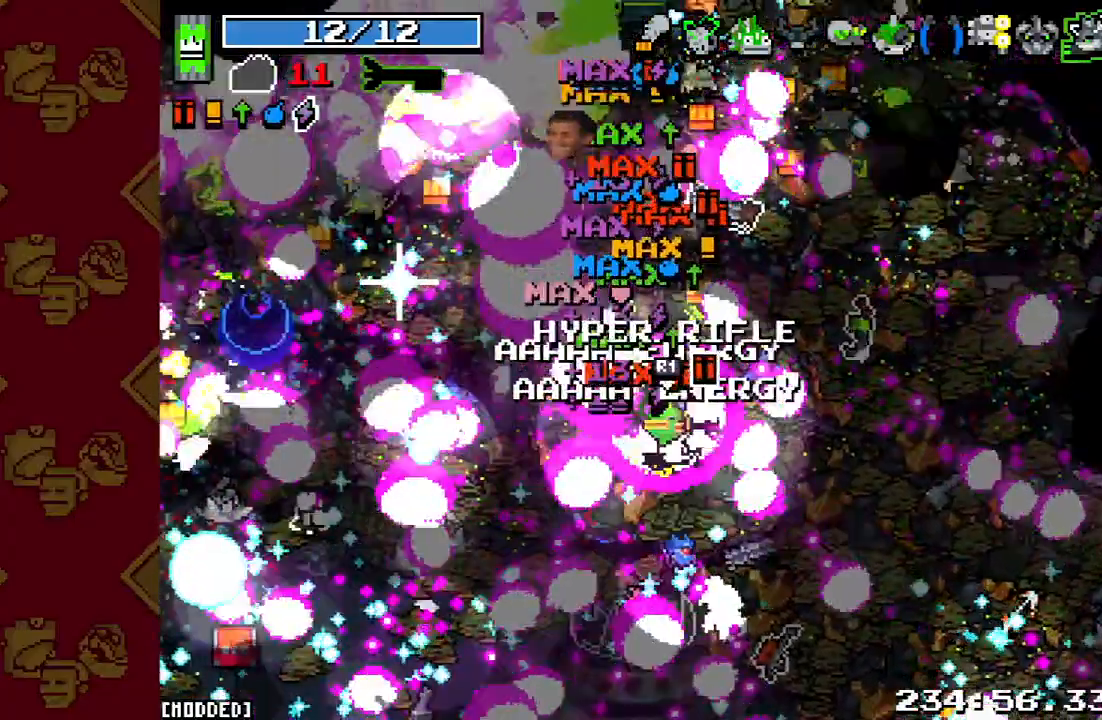
{"buttons": [], "left_stick": "up", "right_stick": "up", "events": [[67, "R2", "down"], [233, "R2", "up"]]}
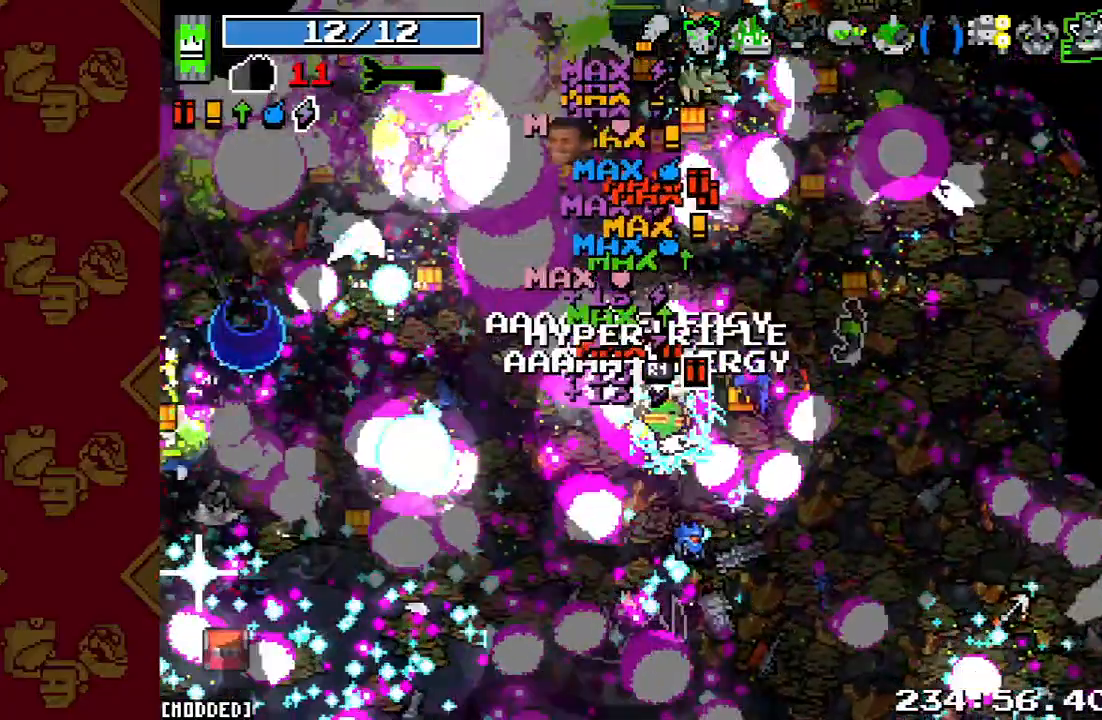
{"buttons": [], "left_stick": "up", "right_stick": "up", "events": [[33, "R2", "down"], [233, "R2", "up"]]}
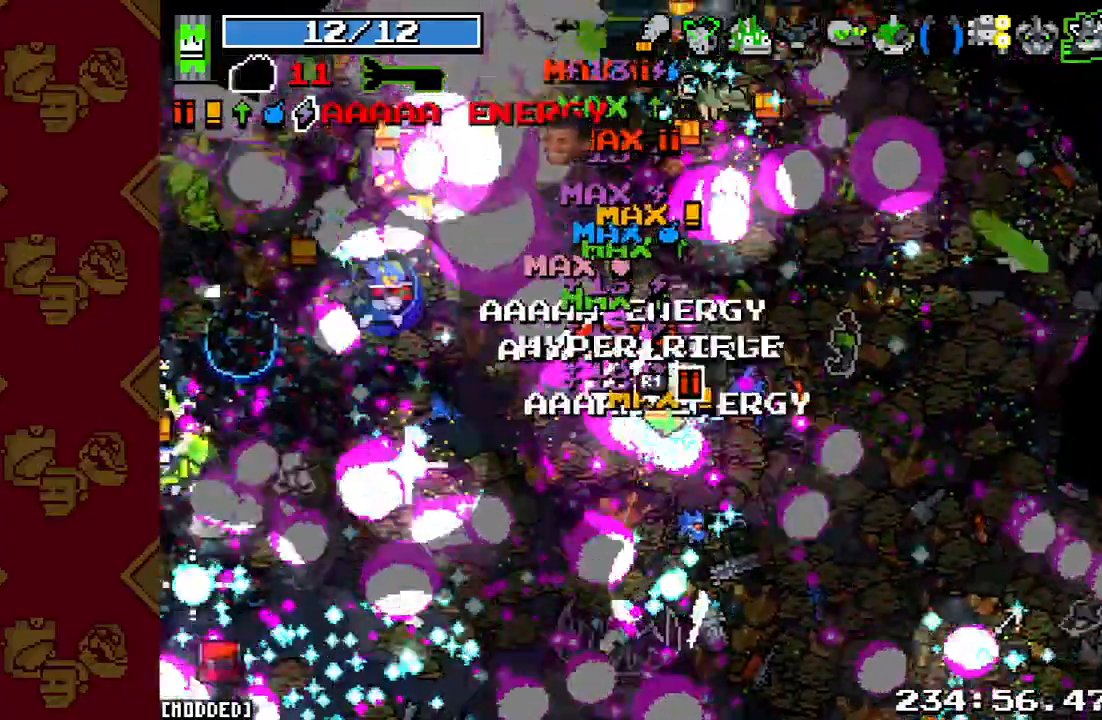
{"buttons": ["R2"], "left_stick": "up", "right_stick": "up", "events": [[100, "R2", "down"], [300, "R2", "up"], [467, "R2", "down"]]}
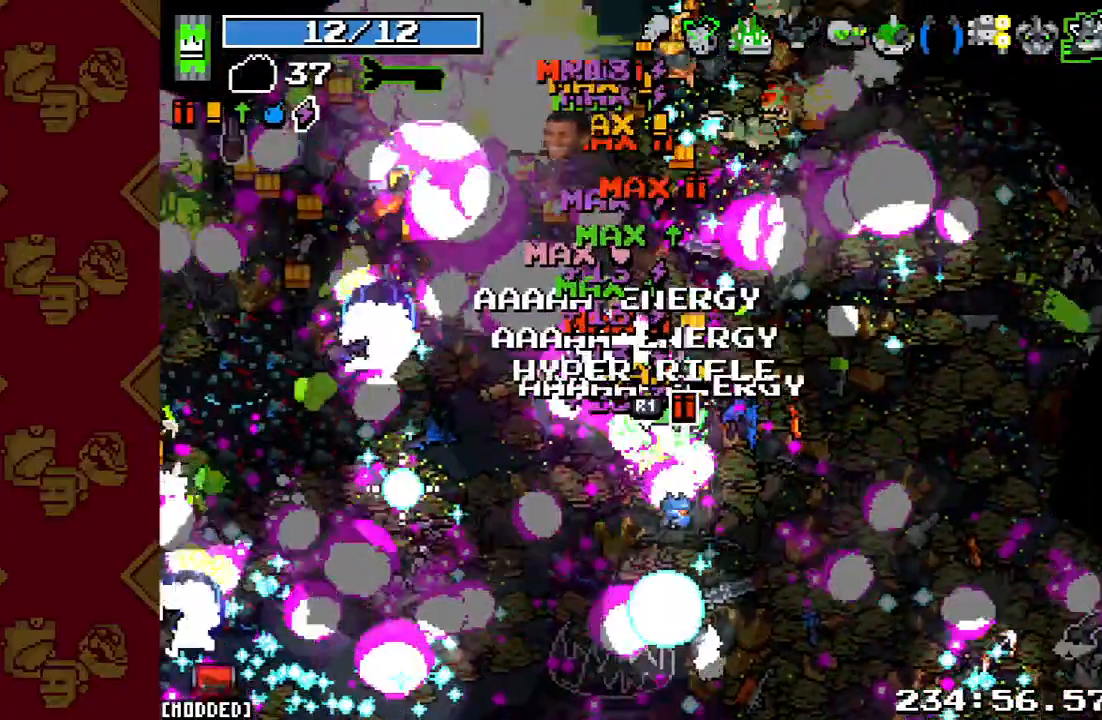
{"buttons": ["R2"], "left_stick": "up-right", "right_stick": "up", "events": [[133, "R2", "up"], [300, "R2", "down"], [400, "left_stick", "up-right"]]}
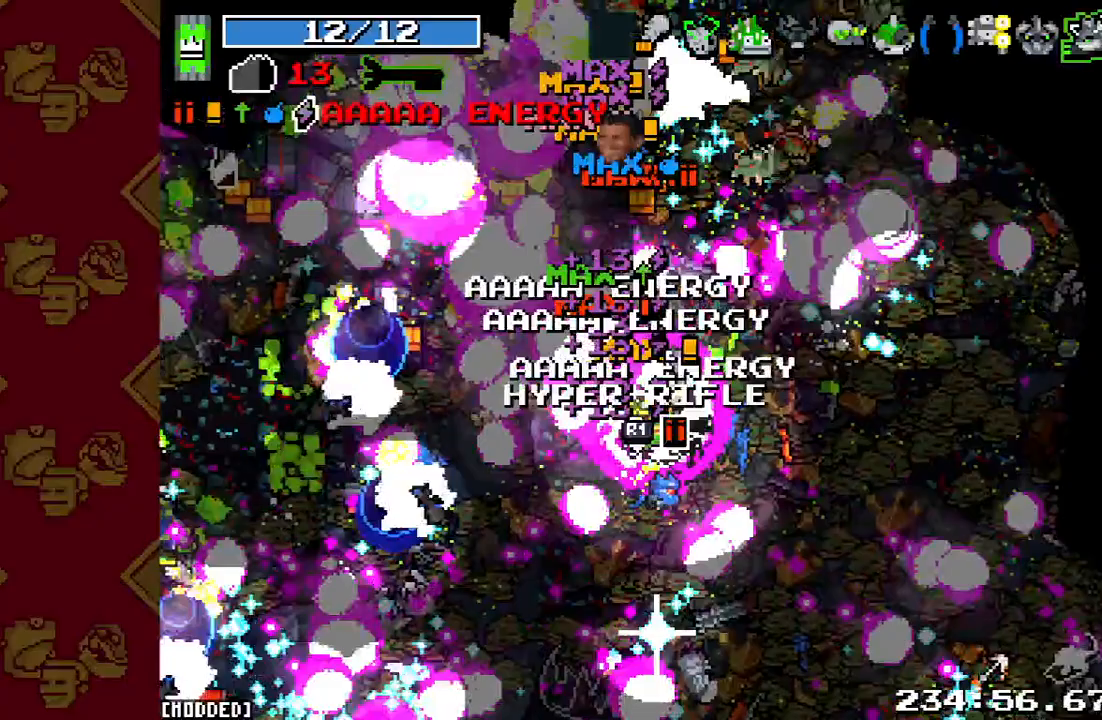
{"buttons": ["R2"], "left_stick": "up", "right_stick": "up", "events": [[33, "R2", "up"], [167, "R2", "down"], [333, "R2", "up"], [433, "R2", "down"], [433, "left_stick", "up"]]}
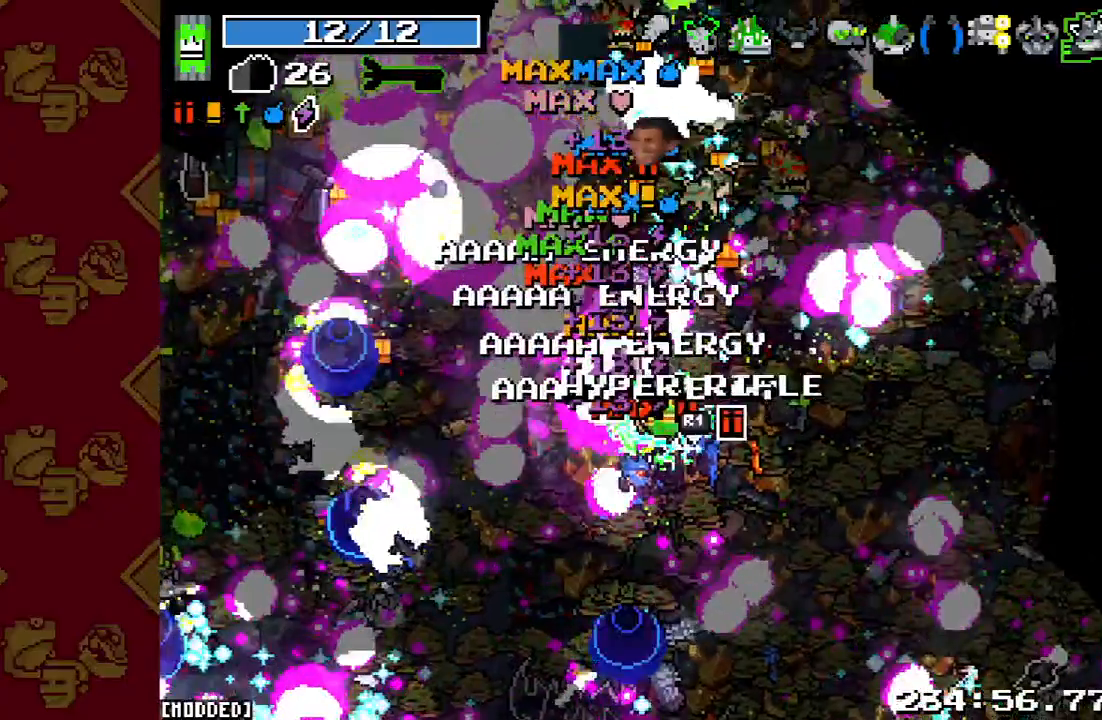
{"buttons": [], "left_stick": "up", "right_stick": "up", "events": [[133, "R2", "up"], [267, "R2", "down"], [433, "R2", "up"]]}
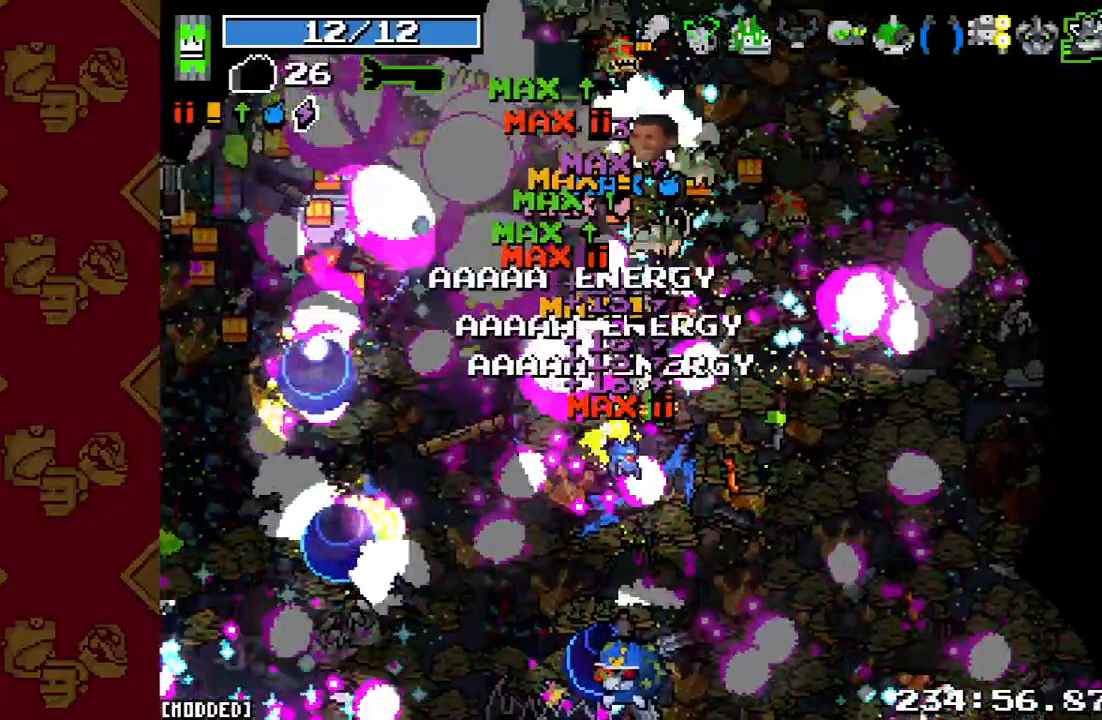
{"buttons": ["R2"], "left_stick": "up", "right_stick": "up", "events": [[67, "R2", "down"], [233, "R2", "up"], [367, "R2", "down"]]}
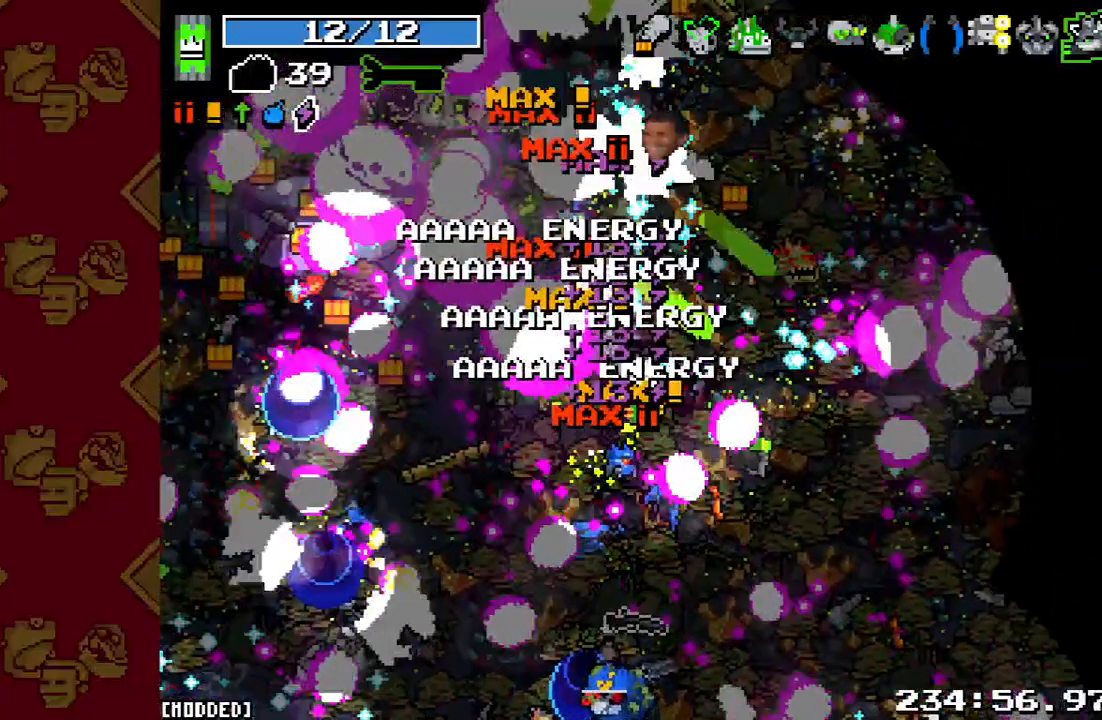
{"buttons": ["R2"], "left_stick": "up", "right_stick": "up", "events": [[33, "R2", "up"], [167, "R2", "down"], [333, "R2", "up"], [467, "R2", "down"]]}
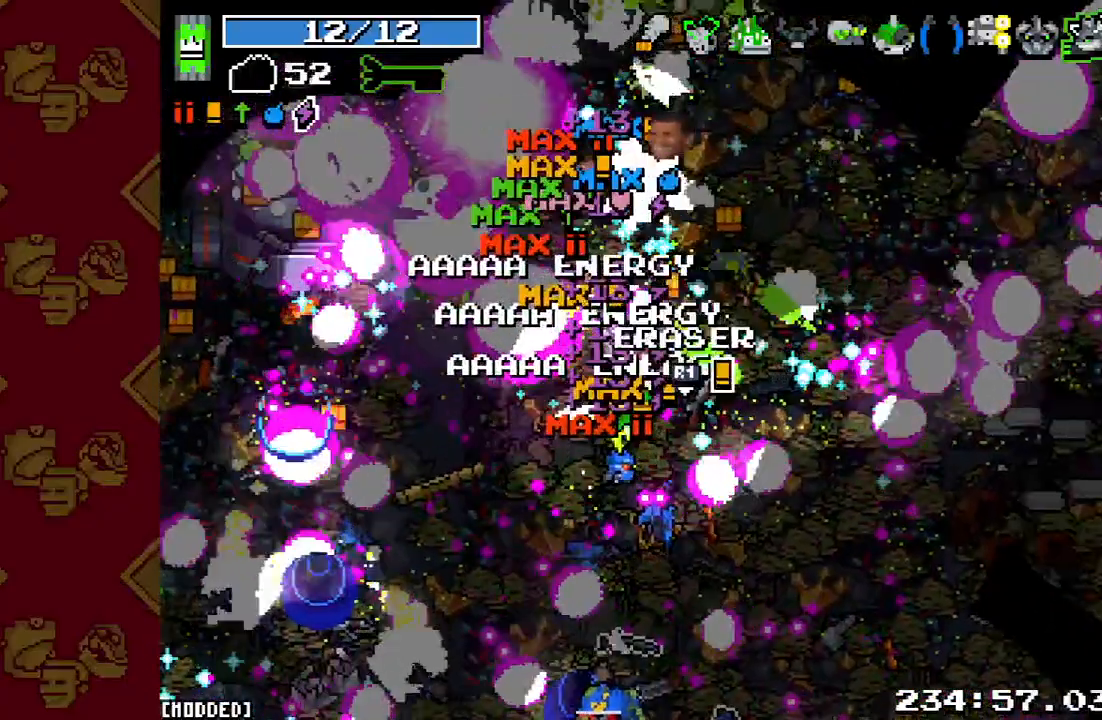
{"buttons": ["R2"], "left_stick": "up-left", "right_stick": "up", "events": [[67, "left_stick", "up-left"], [100, "R2", "up"], [233, "R2", "down"], [367, "R2", "up"], [467, "R2", "down"]]}
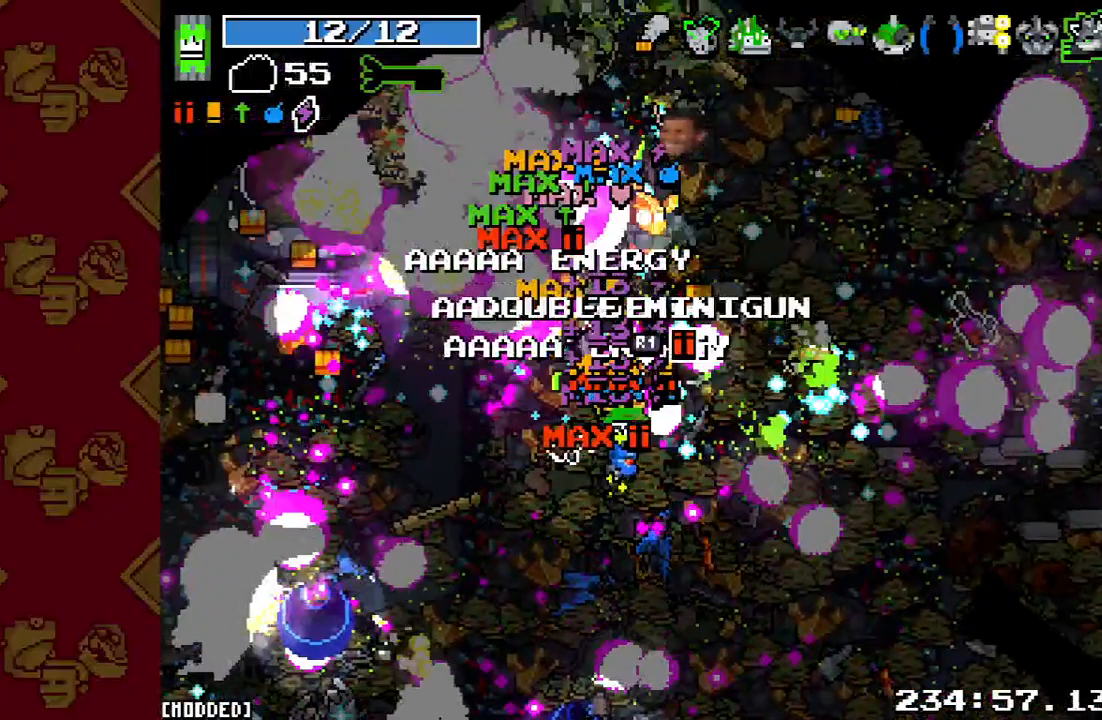
{"buttons": ["R2"], "left_stick": "up-left", "right_stick": "up", "events": [[133, "R2", "up"], [233, "R2", "down"], [367, "R2", "up"], [467, "R2", "down"]]}